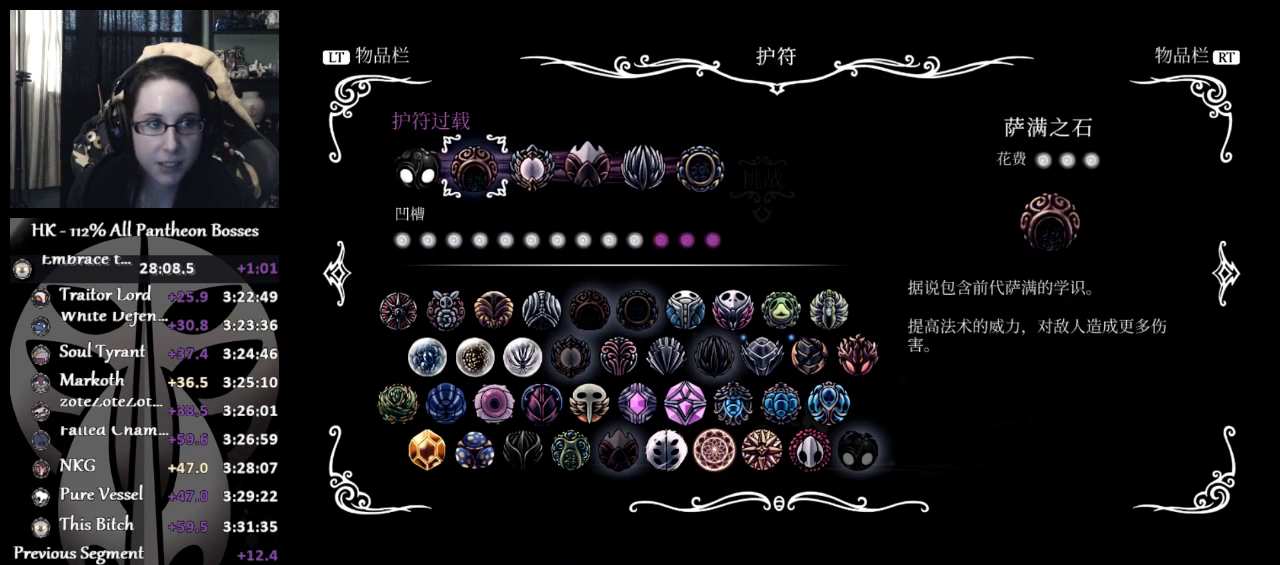
Gameplay with a controller (Xbox layout); each line is a JSON object with the inputs held at the frame after it. "events" lists button and stick changes between this image and that frame as [ms after this image, input, new state], when the widget could be followed in between. Not read: R3 right_stick.
{"buttons": ["DPAD_RIGHT"], "left_stick": "center", "events": [[250, "DPAD_RIGHT", "down"], [367, "DPAD_RIGHT", "up"], [467, "DPAD_RIGHT", "down"]]}
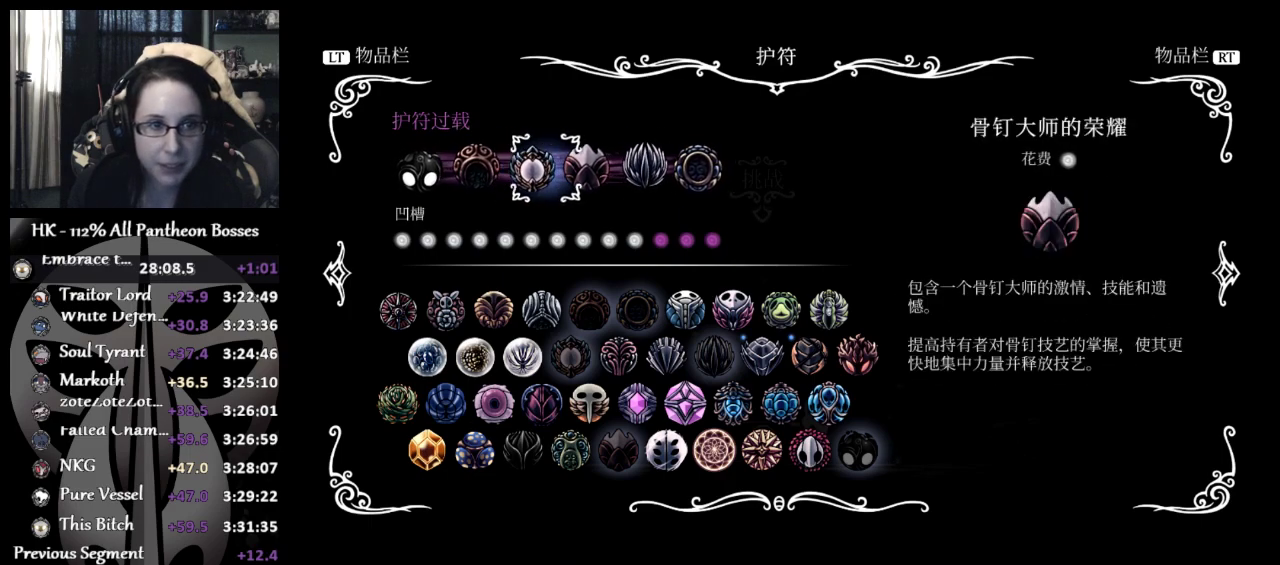
{"buttons": [], "left_stick": "center", "events": [[67, "DPAD_RIGHT", "up"], [133, "DPAD_RIGHT", "down"], [217, "DPAD_RIGHT", "up"], [300, "DPAD_RIGHT", "down"], [383, "DPAD_RIGHT", "up"]]}
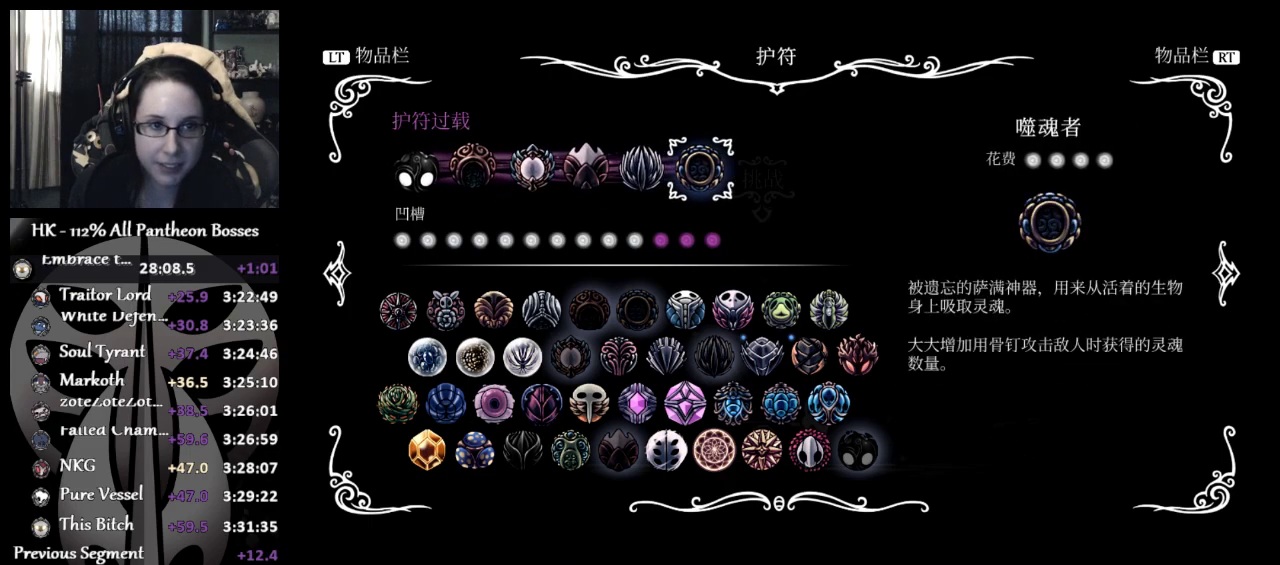
{"buttons": ["SELECT"], "left_stick": "center", "events": [[350, "SELECT", "down"]]}
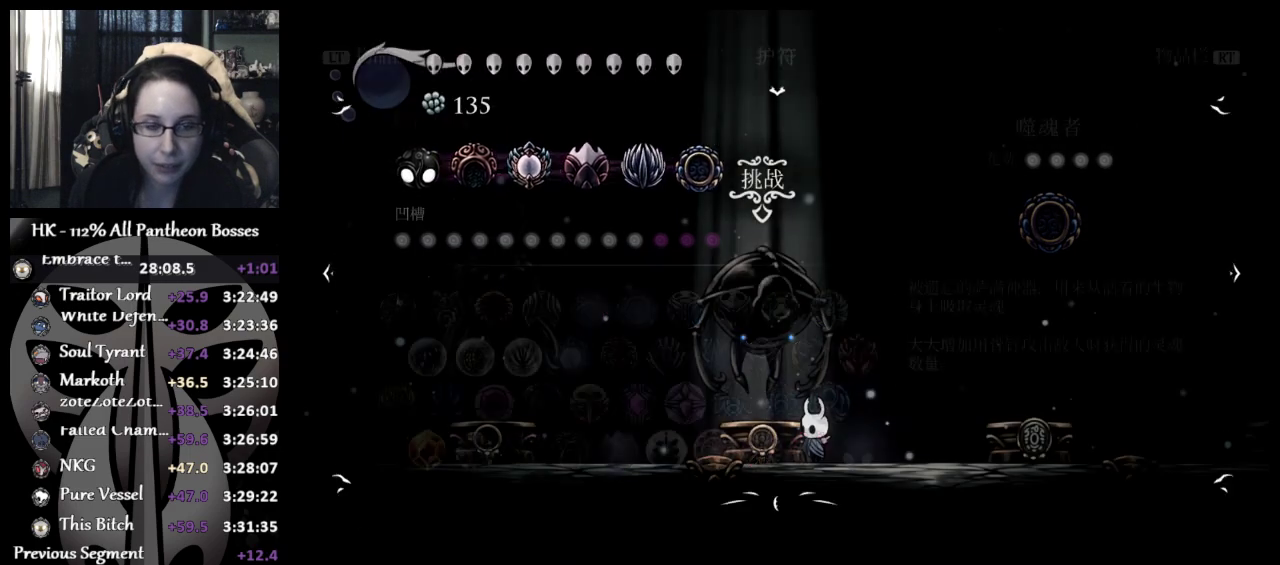
{"buttons": ["DPAD_UP"], "left_stick": "center", "events": [[67, "SELECT", "up"], [433, "DPAD_UP", "down"]]}
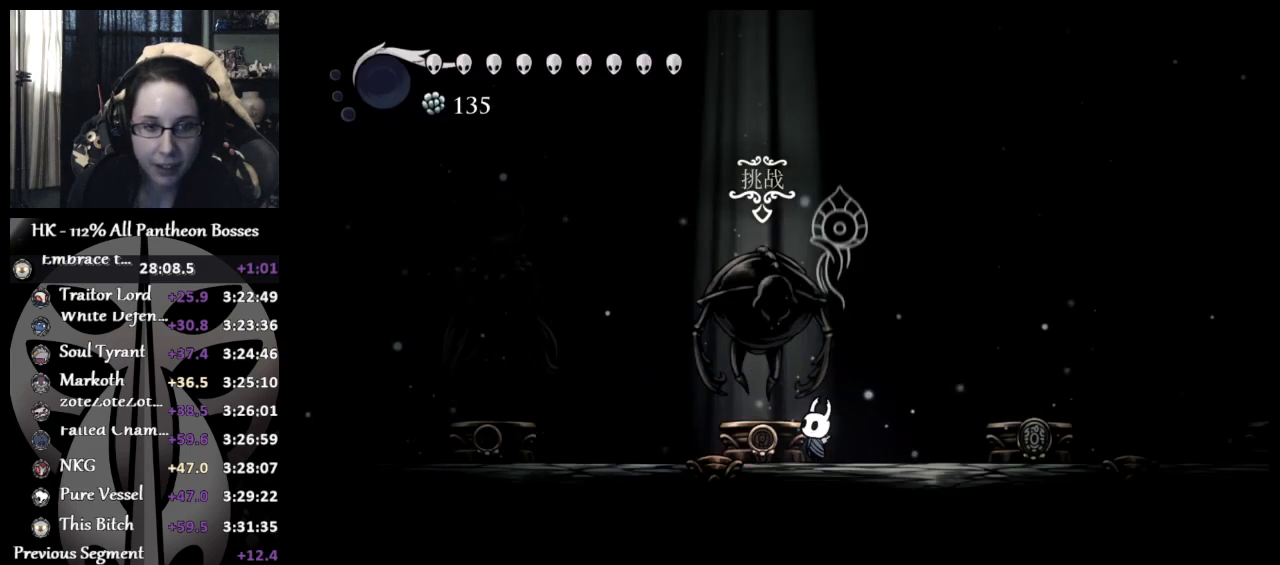
{"buttons": [], "left_stick": "center", "events": [[117, "DPAD_UP", "up"]]}
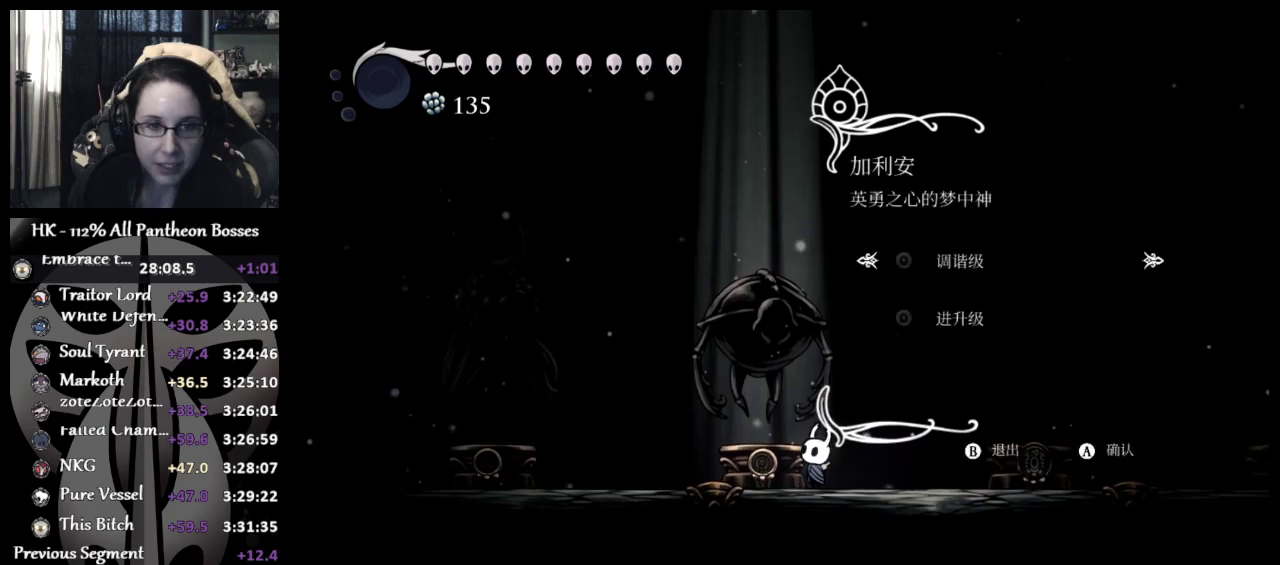
{"buttons": [], "left_stick": "center", "events": []}
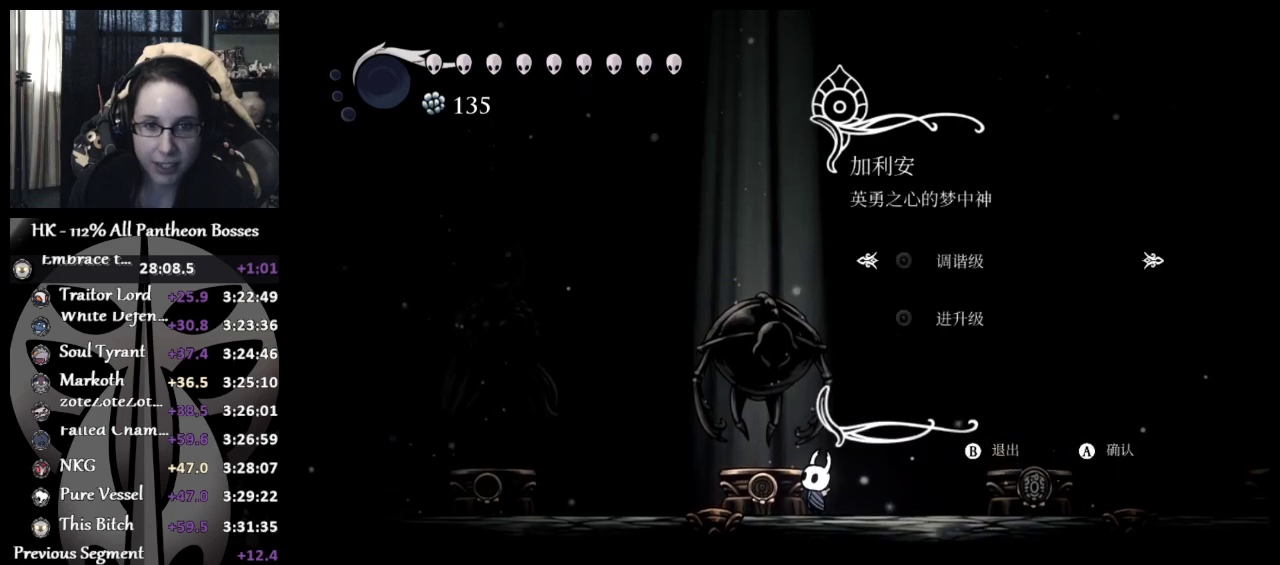
{"buttons": [], "left_stick": "center", "events": [[233, "A", "down"], [450, "A", "up"]]}
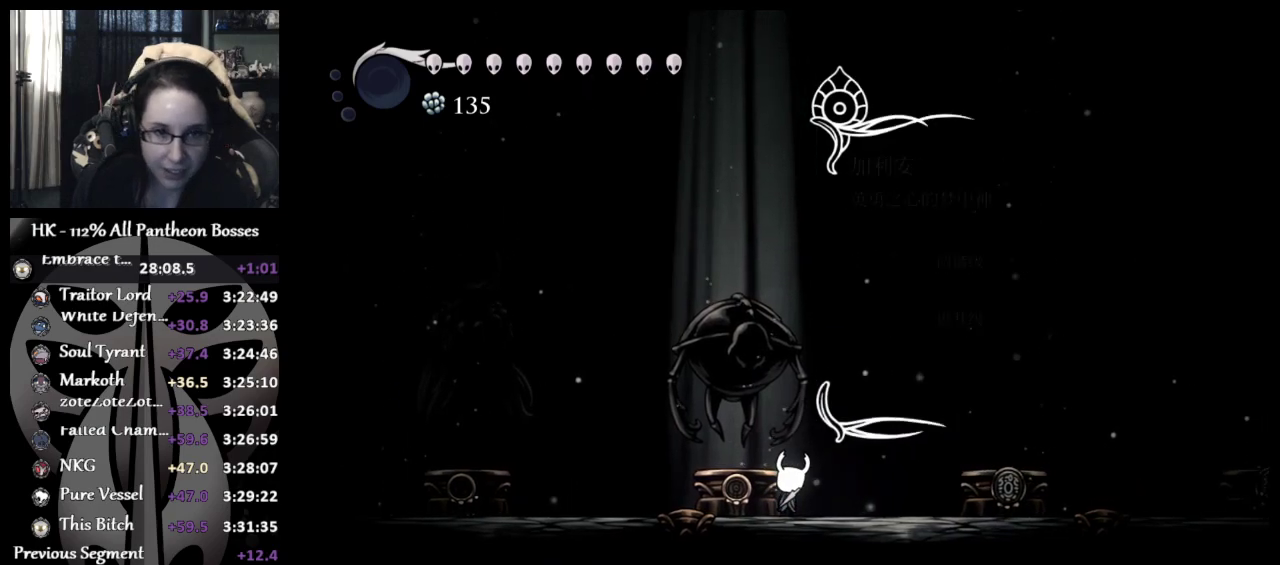
{"buttons": [], "left_stick": "center", "events": []}
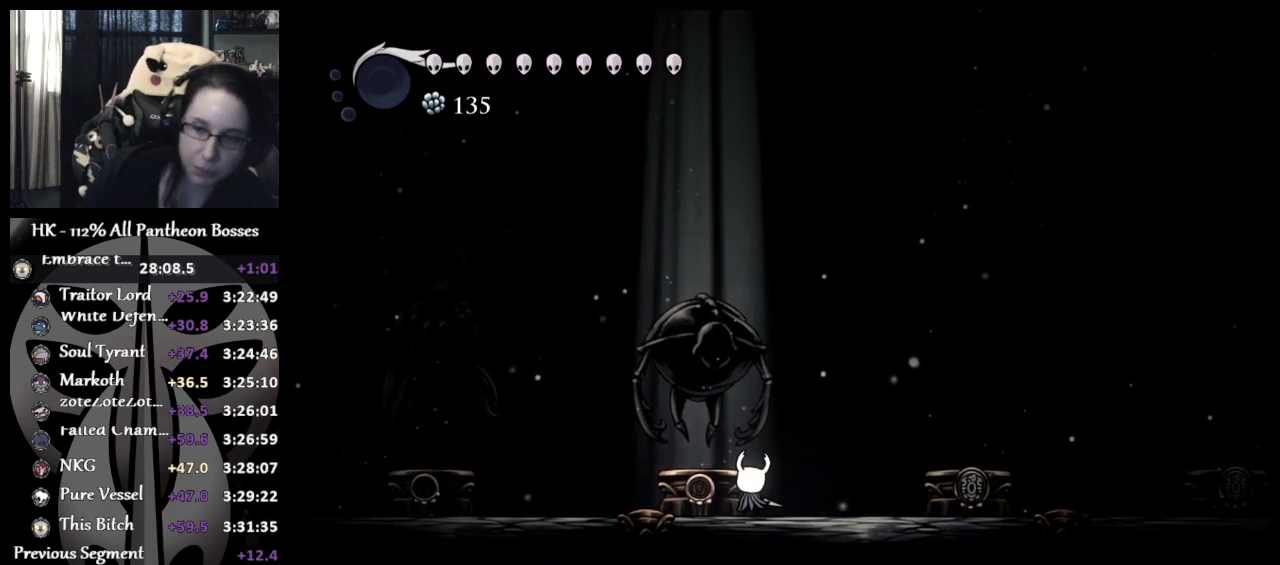
{"buttons": [], "left_stick": "center", "events": []}
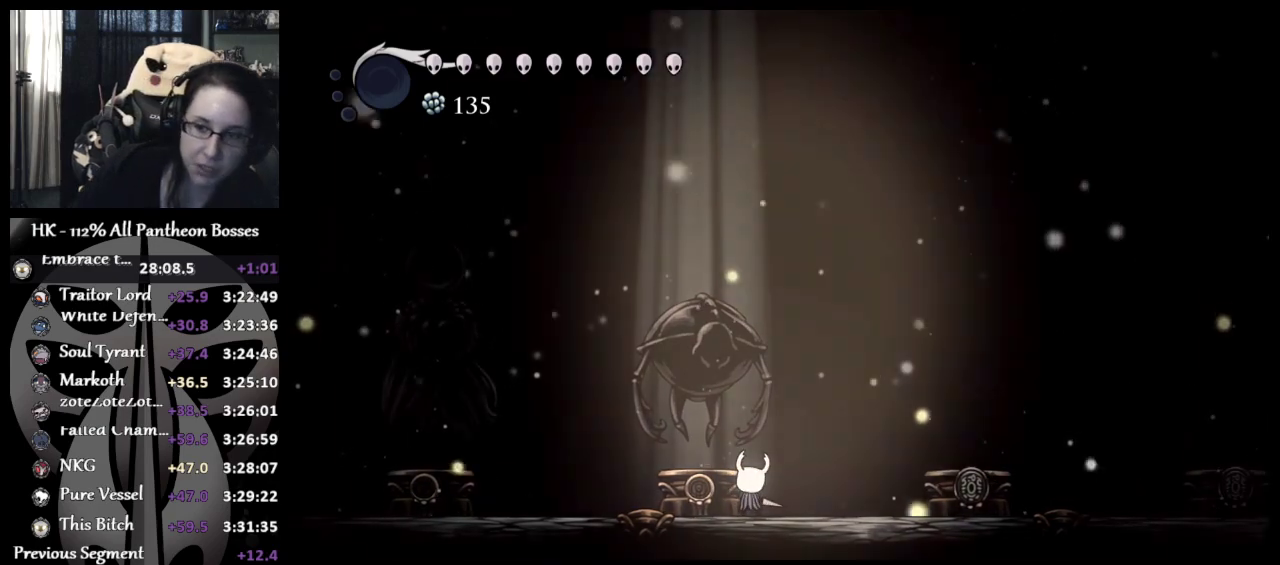
{"buttons": [], "left_stick": "center", "events": []}
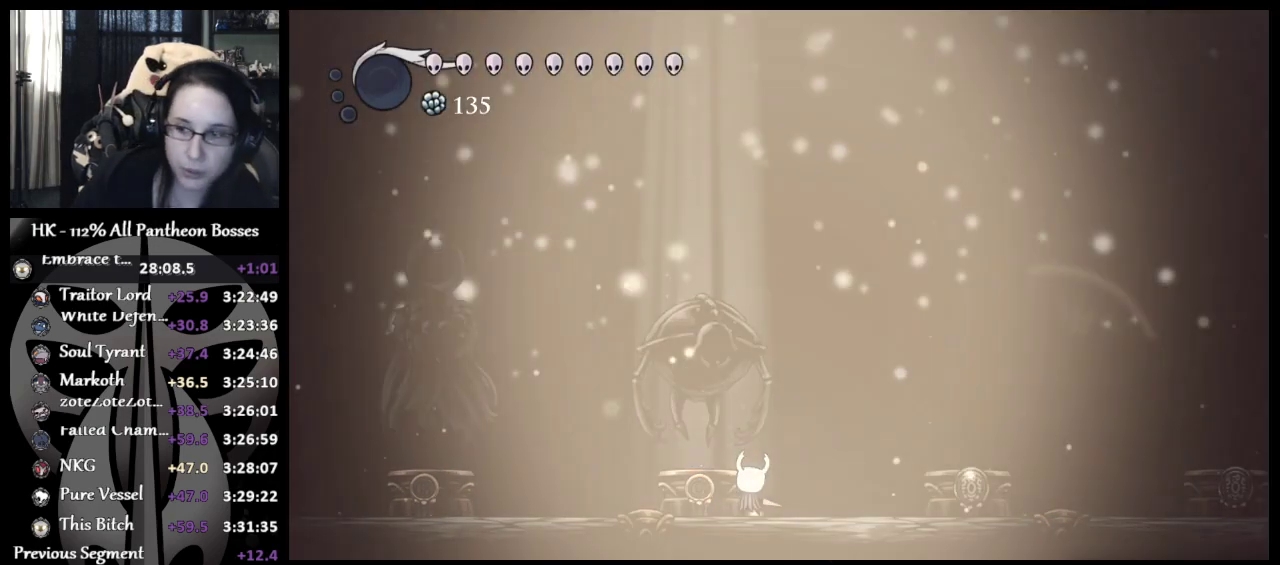
{"buttons": [], "left_stick": "center", "events": []}
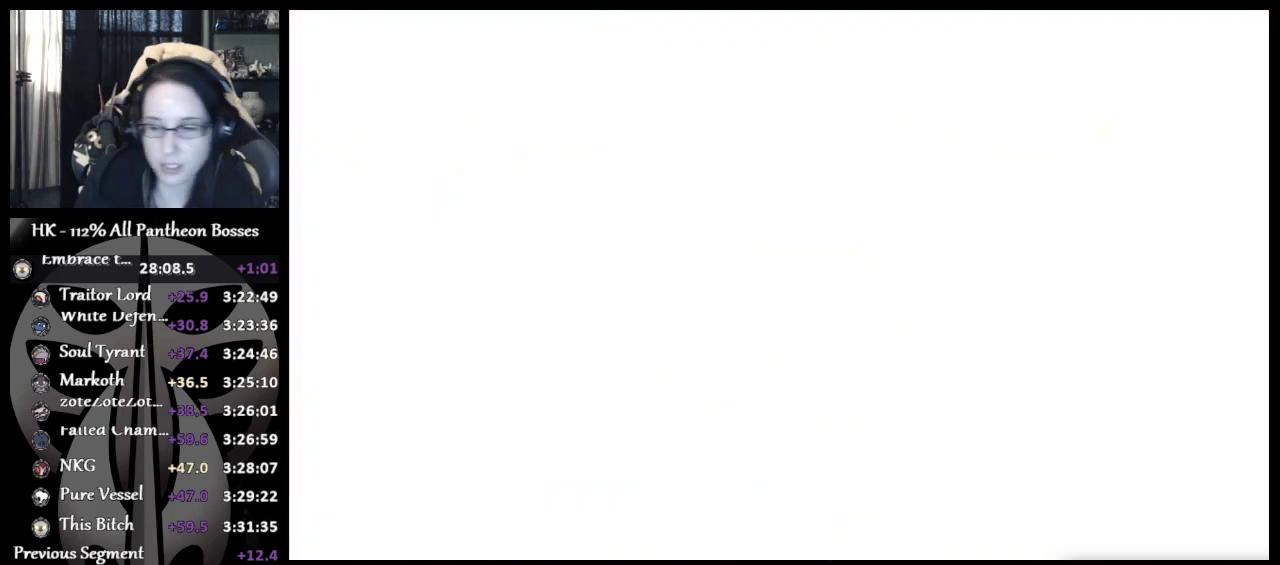
{"buttons": [], "left_stick": "center", "events": []}
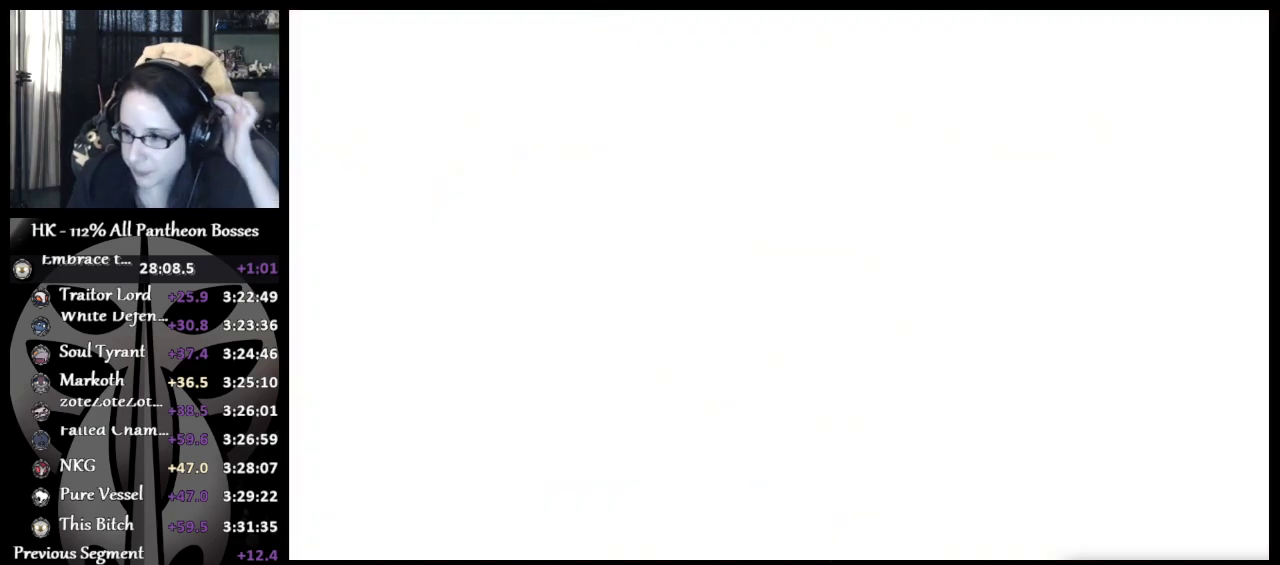
{"buttons": [], "left_stick": "center", "events": []}
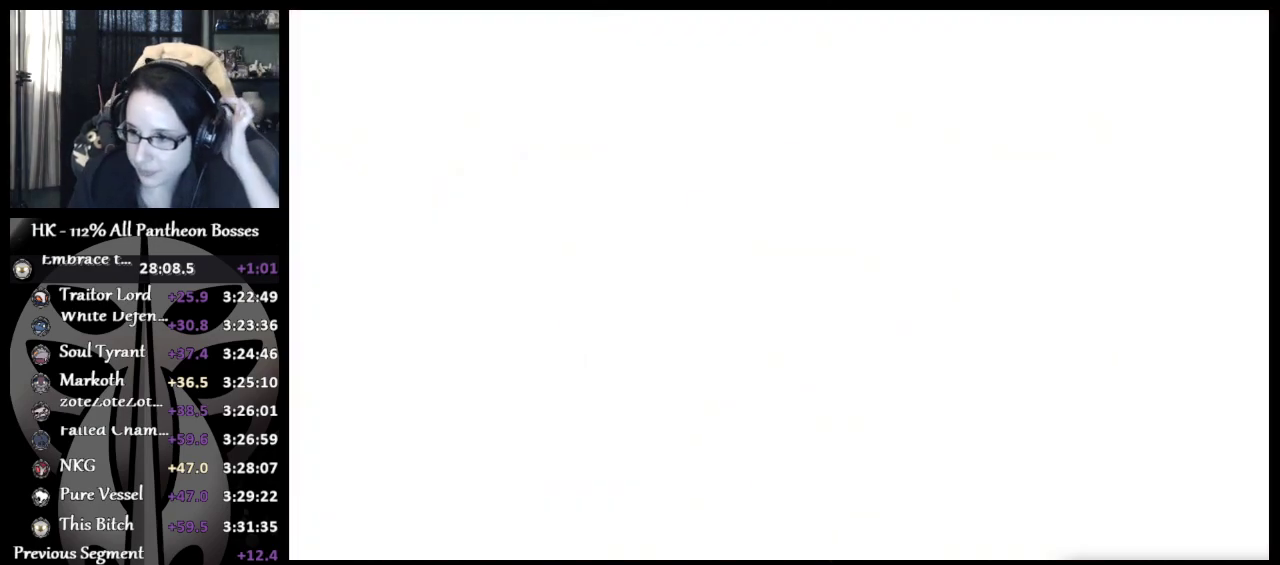
{"buttons": [], "left_stick": "center", "events": []}
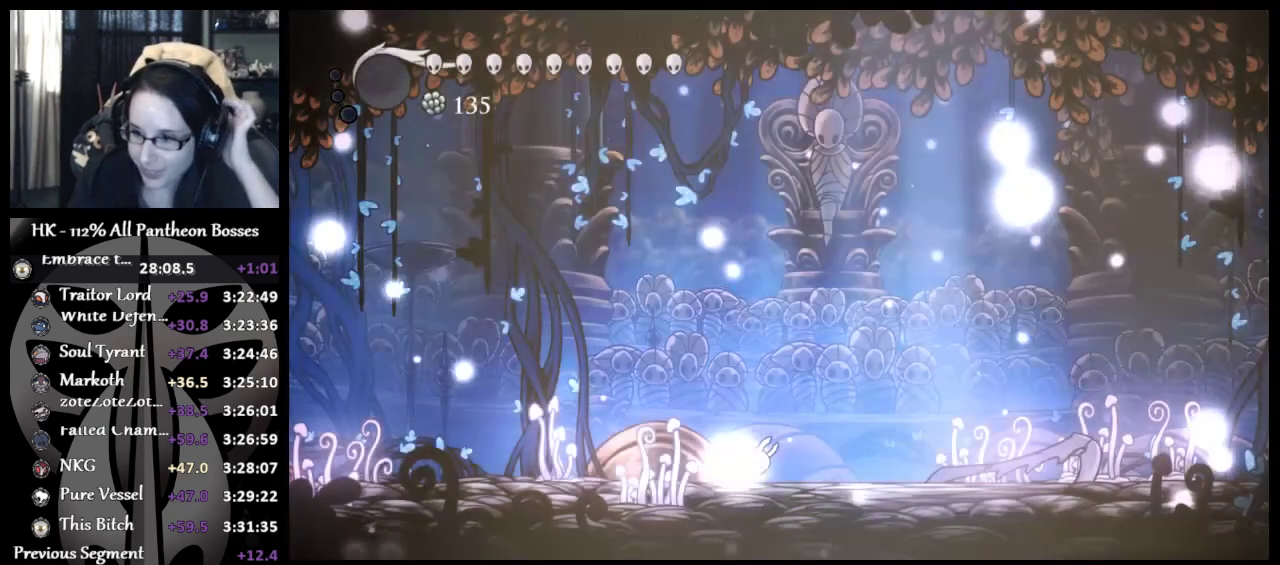
{"buttons": [], "left_stick": "center", "events": []}
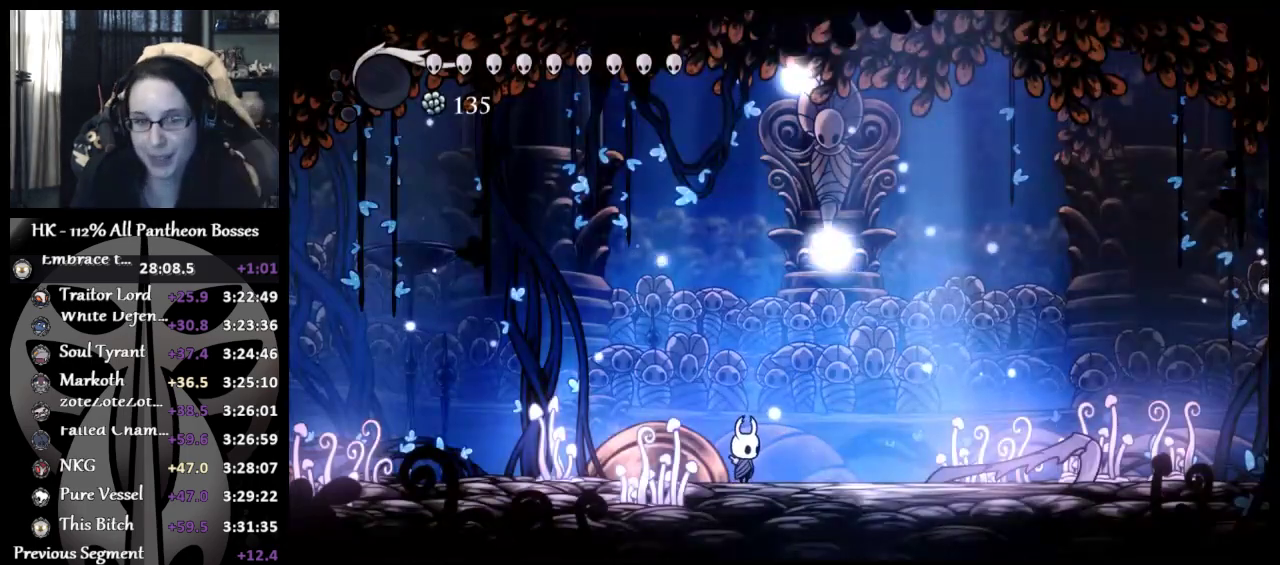
{"buttons": [], "left_stick": "right", "events": [[283, "left_stick", "right"]]}
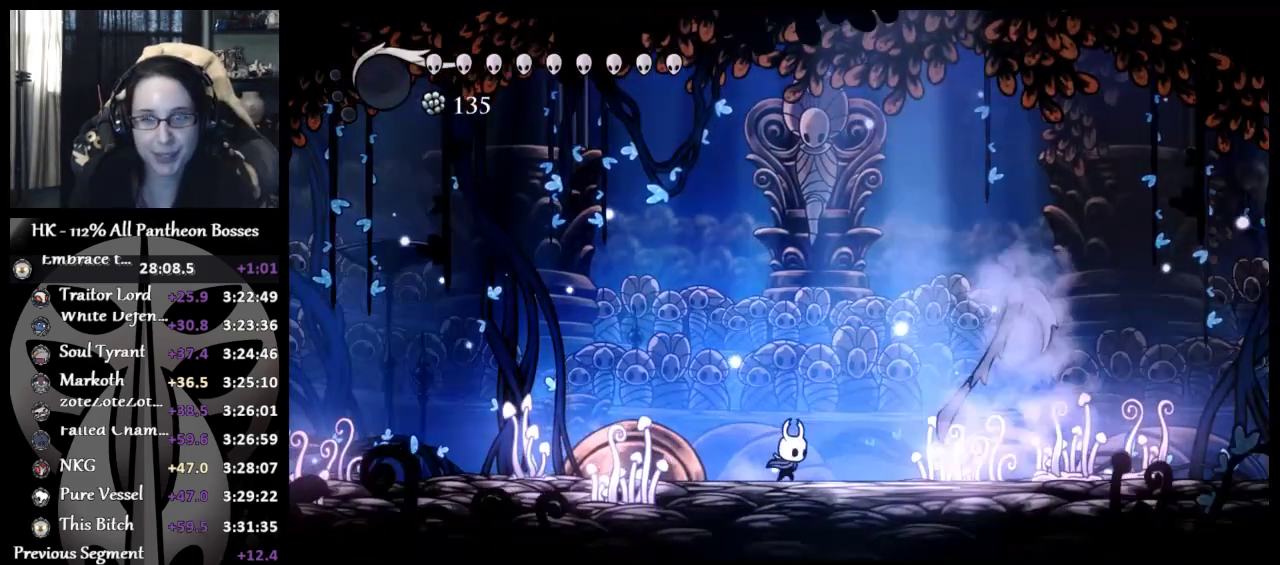
{"buttons": [], "left_stick": "right", "events": []}
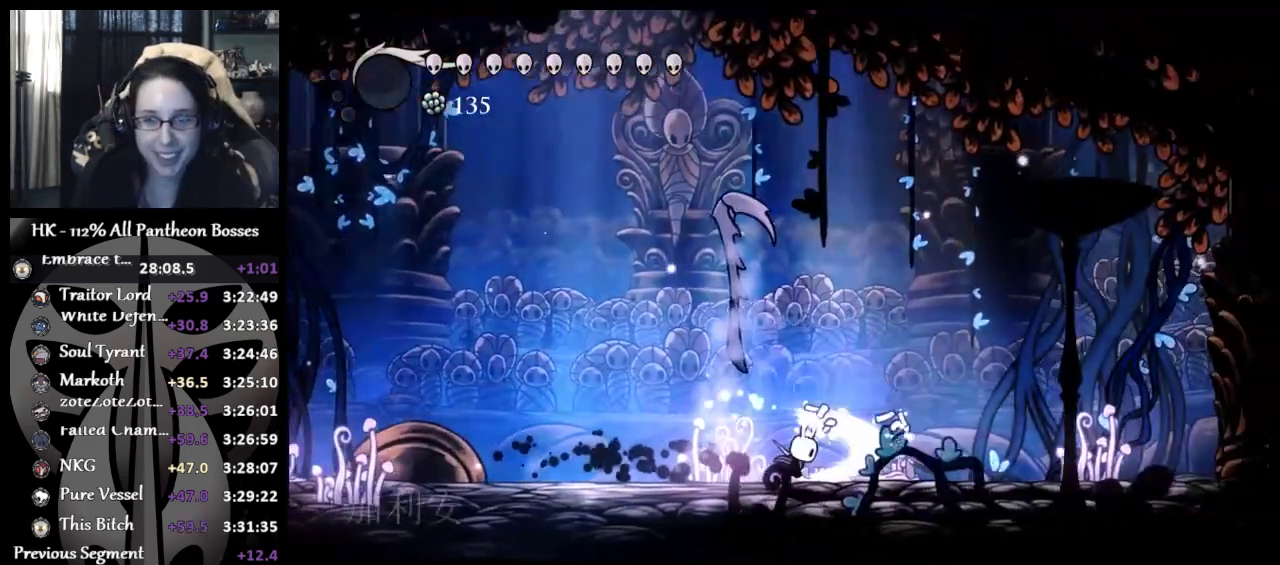
{"buttons": ["X"], "left_stick": "right", "events": [[17, "X", "down"], [100, "X", "up"], [383, "X", "down"], [467, "A", "down"], [500, "A", "up"]]}
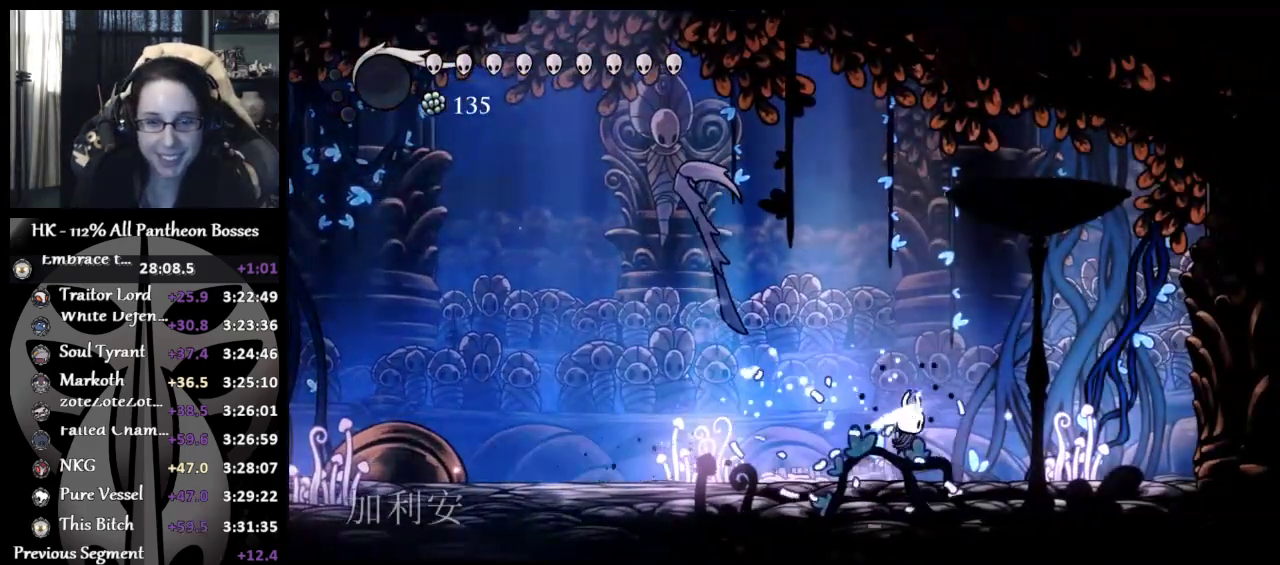
{"buttons": [], "left_stick": "left", "events": [[67, "X", "up"], [283, "X", "down"], [333, "A", "down"], [367, "left_stick", "left"], [400, "A", "up"], [450, "X", "up"]]}
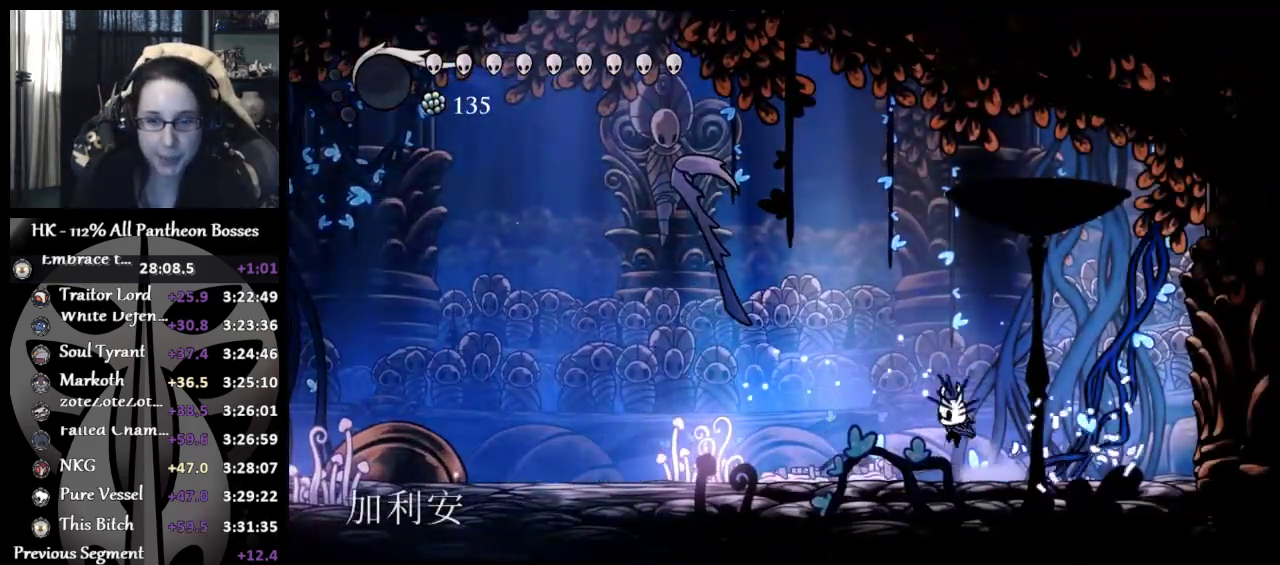
{"buttons": [], "left_stick": "center", "events": [[217, "left_stick", "center"]]}
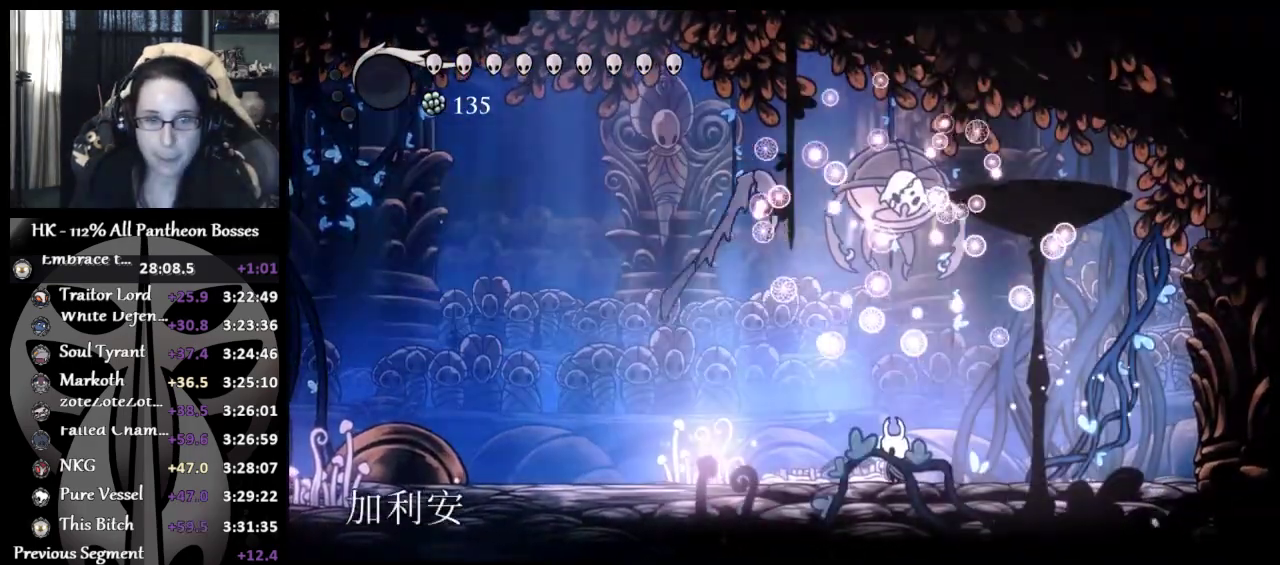
{"buttons": [], "left_stick": "left"}
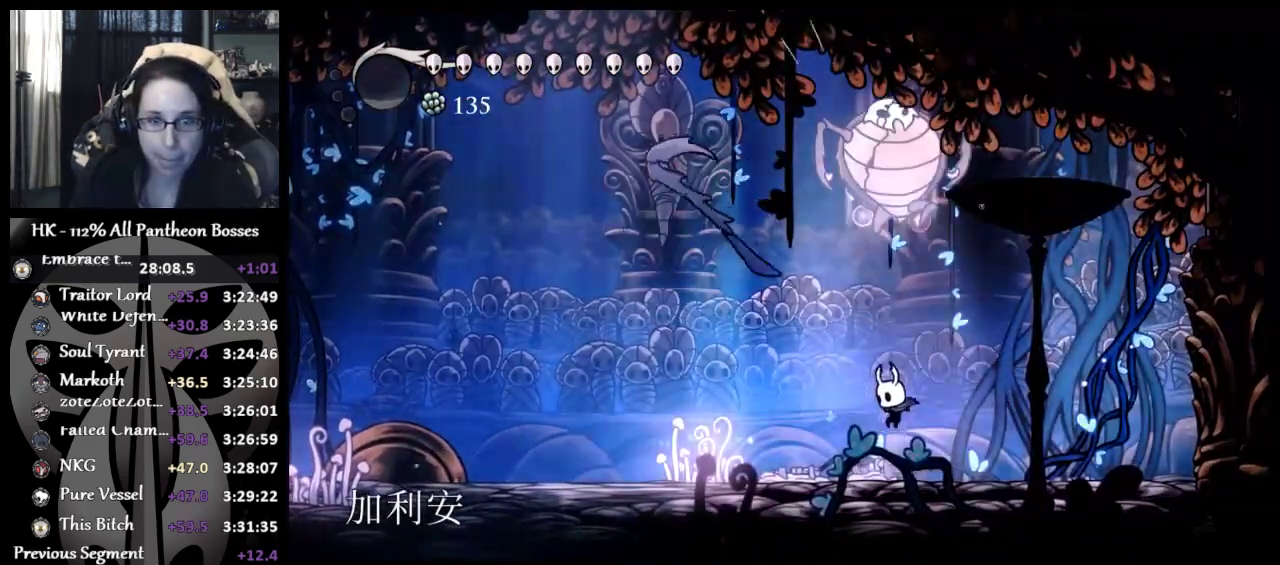
{"buttons": [], "left_stick": "up-right"}
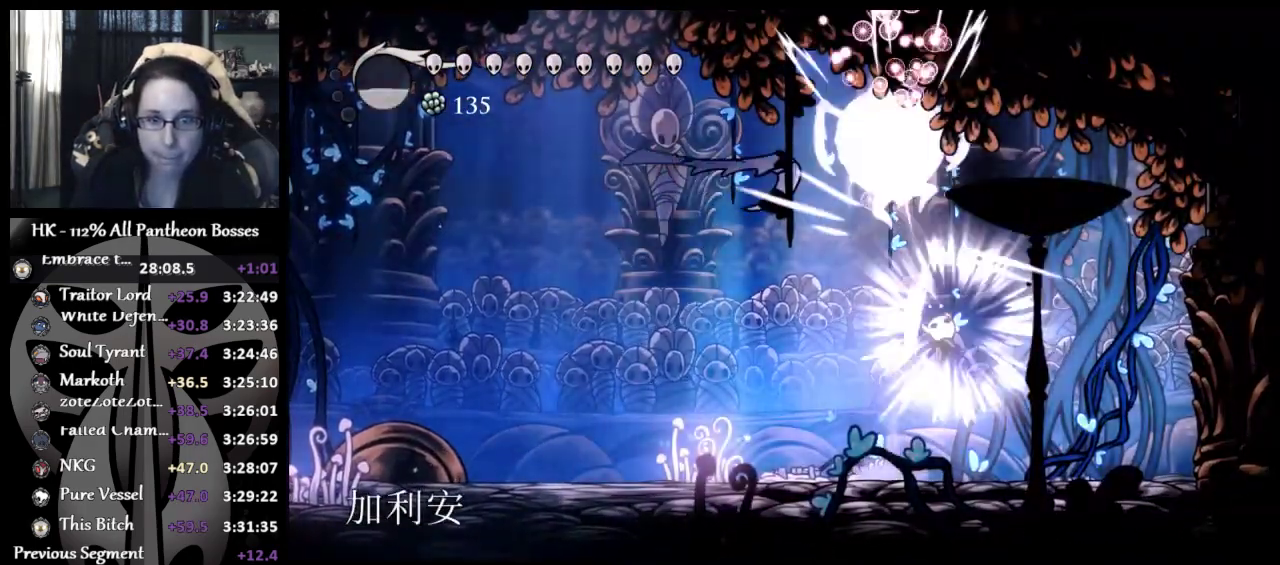
{"buttons": ["A"], "left_stick": "right", "events": [[50, "left_stick", "right"], [367, "A", "down"]]}
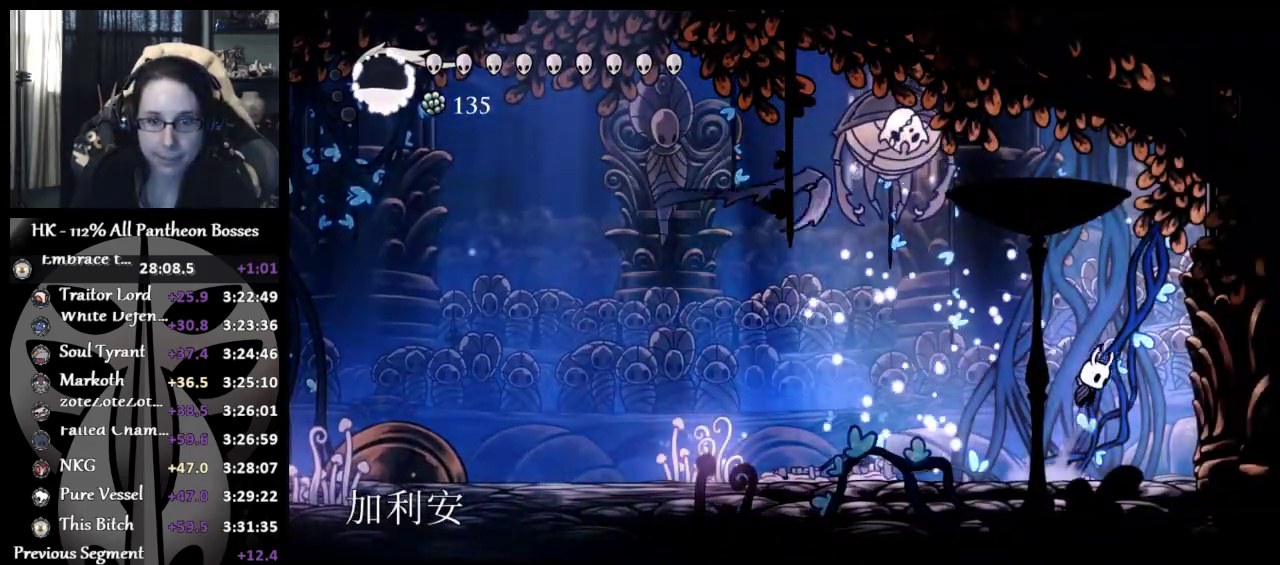
{"buttons": [], "left_stick": "left", "events": [[33, "A", "up"], [167, "left_stick", "down"], [217, "left_stick", "down-left"], [350, "left_stick", "left"]]}
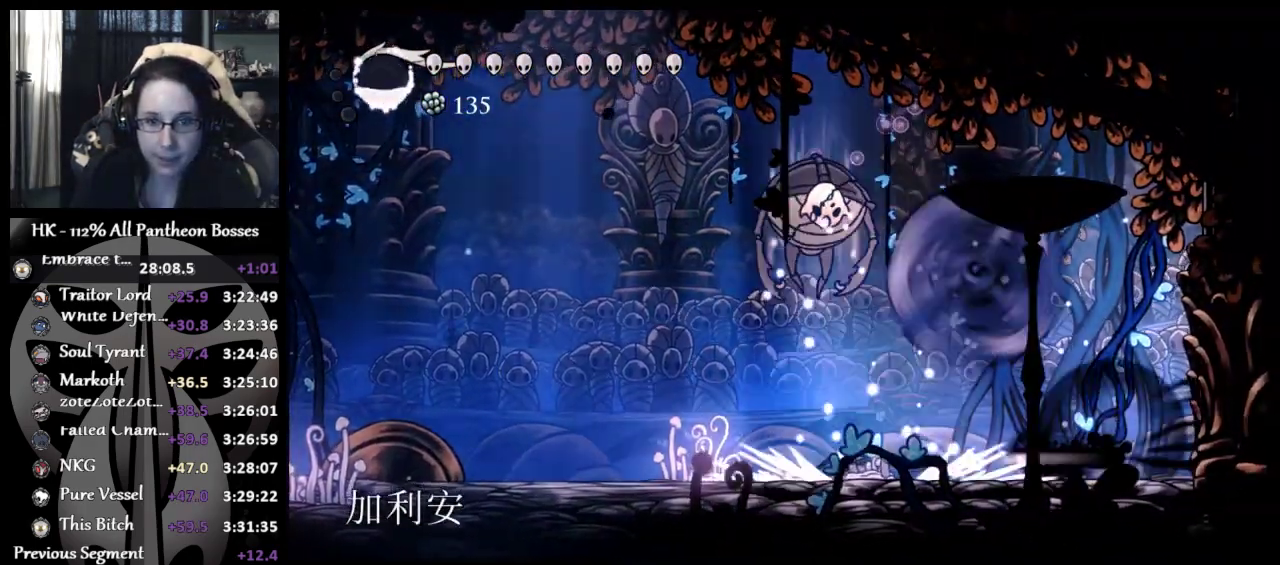
{"buttons": [], "left_stick": "up-left", "events": [[333, "left_stick", "center"], [400, "left_stick", "left"], [450, "left_stick", "up-left"]]}
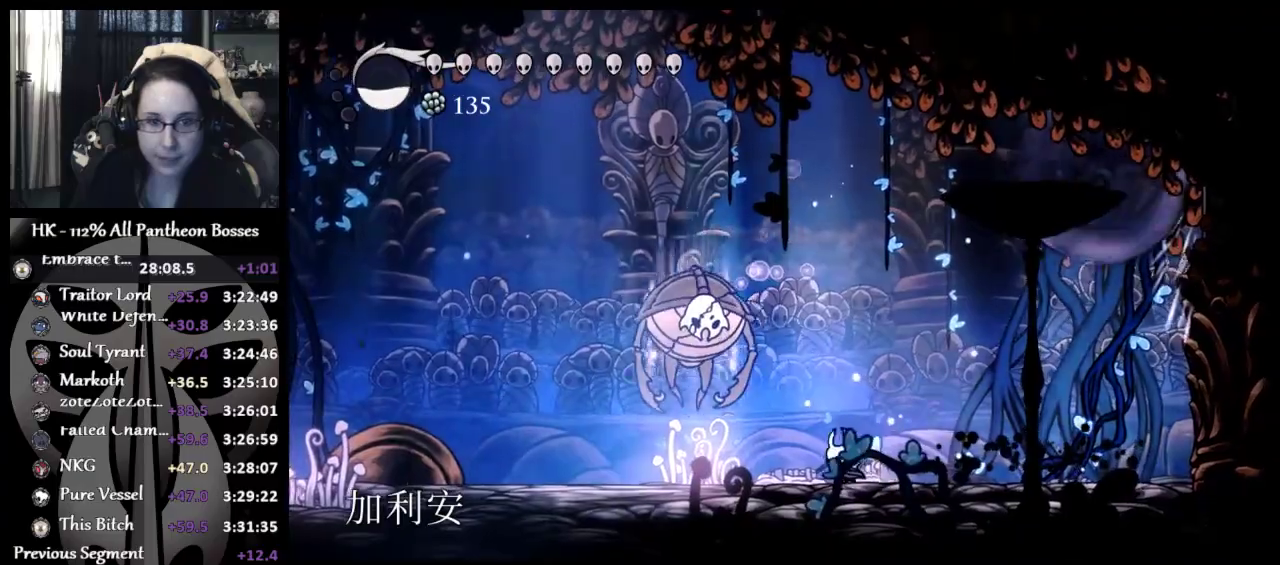
{"buttons": [], "left_stick": "up-left", "events": [[383, "X", "down"], [500, "X", "up"]]}